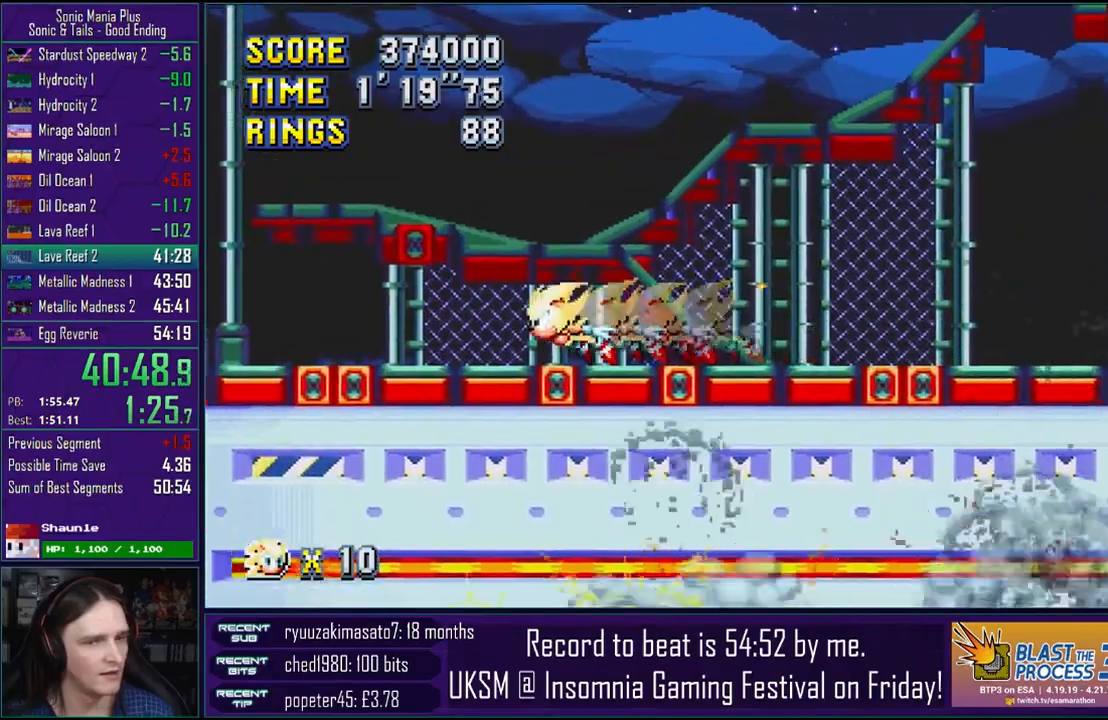
Gameplay with a controller (PlayStation layout); each line is a JSON object with the inputs held at the frame after it. "events" lists button and stick changes between this image and that frame as [ms after this image, input, new state], when the widget could be followed in between.
{"buttons": [], "left_stick": "right", "right_stick": "center", "events": [[33, "left_stick", "right"]]}
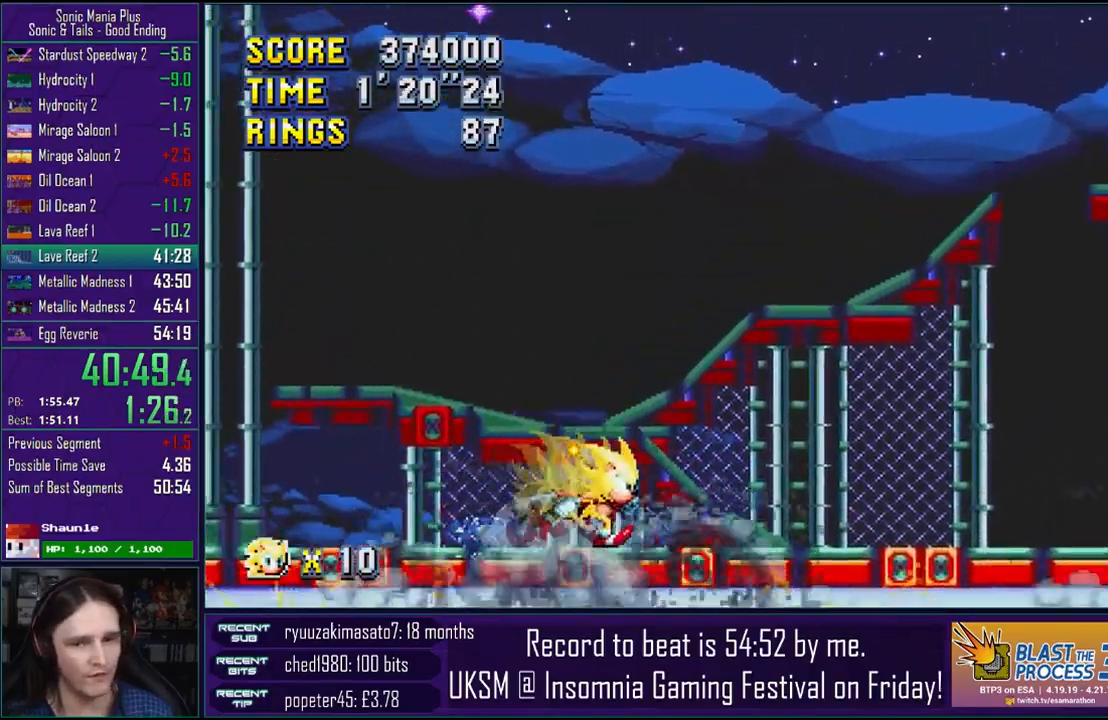
{"buttons": [], "left_stick": "right", "right_stick": "center", "events": []}
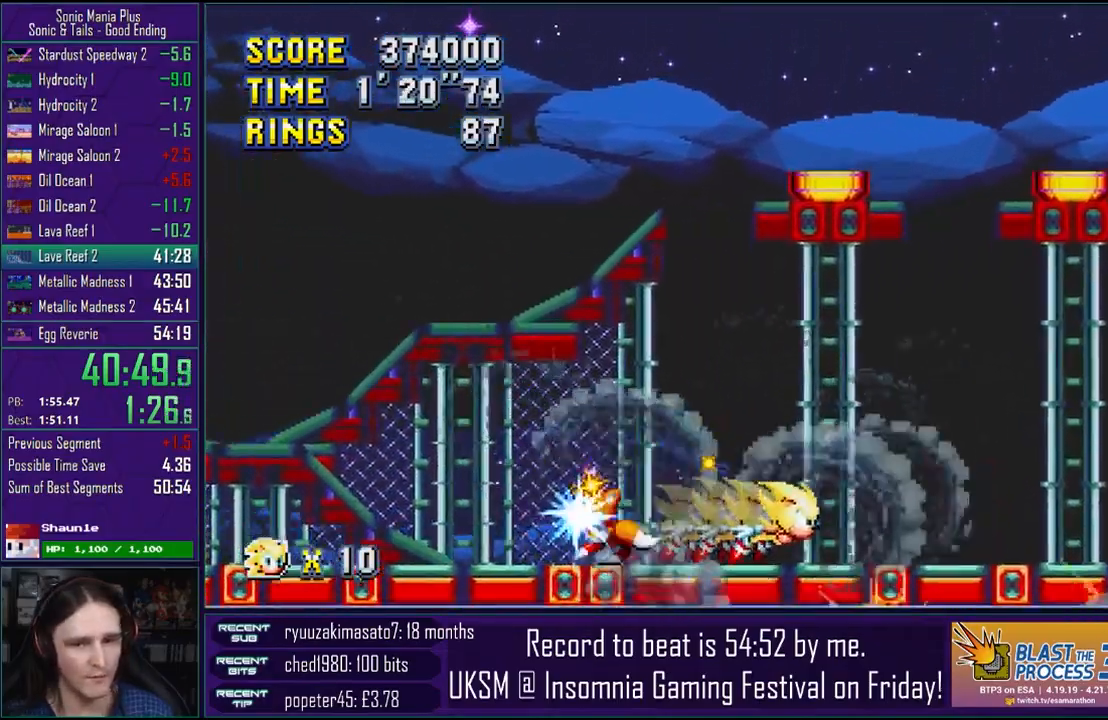
{"buttons": [], "left_stick": "left", "right_stick": "center", "events": [[217, "left_stick", "left"]]}
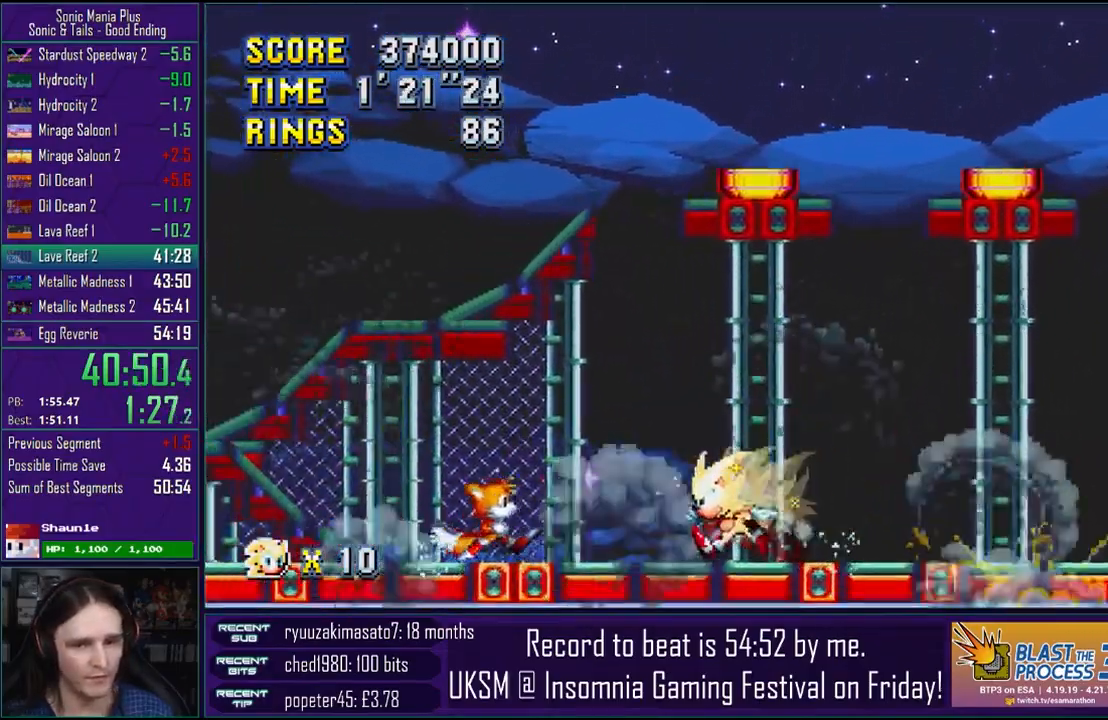
{"buttons": [], "left_stick": "down-right", "right_stick": "center", "events": [[417, "left_stick", "down-right"]]}
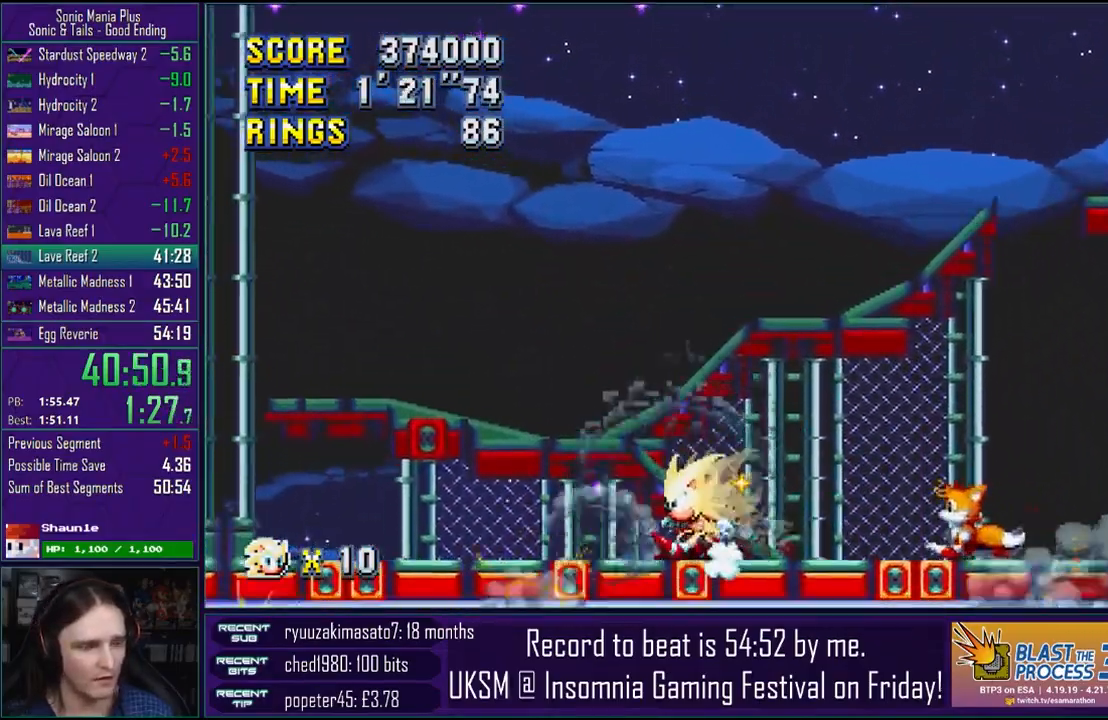
{"buttons": [], "left_stick": "center", "right_stick": "center", "events": [[450, "left_stick", "center"]]}
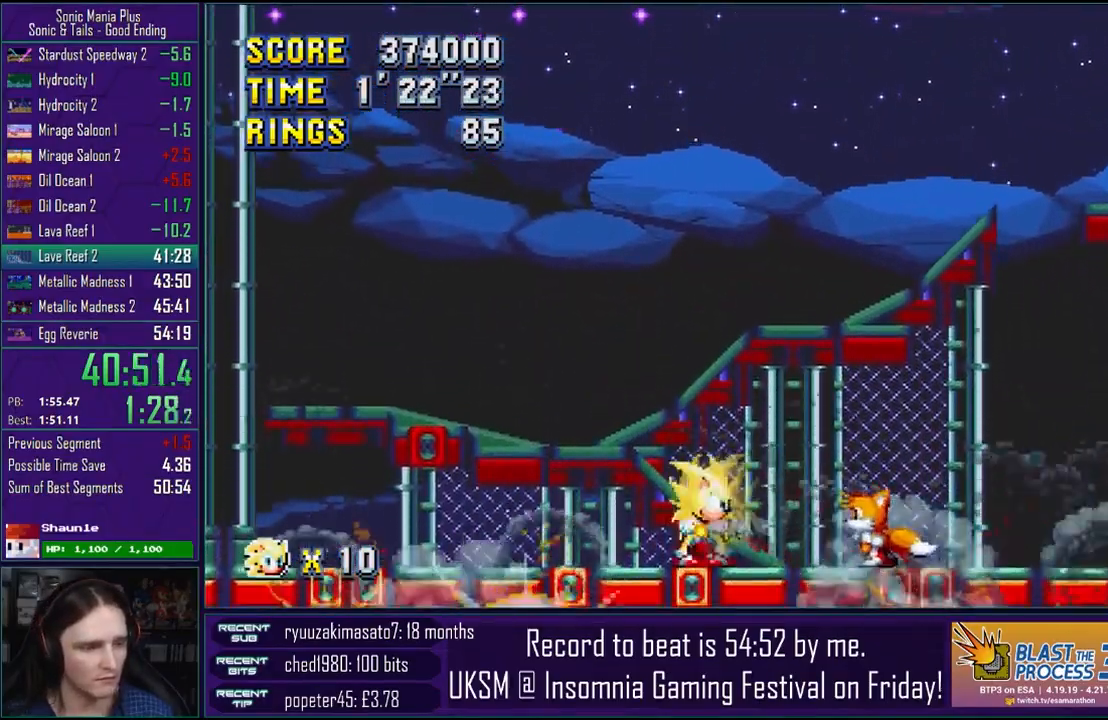
{"buttons": [], "left_stick": "right", "right_stick": "center", "events": [[150, "left_stick", "right"], [233, "left_stick", "left"], [433, "left_stick", "right"]]}
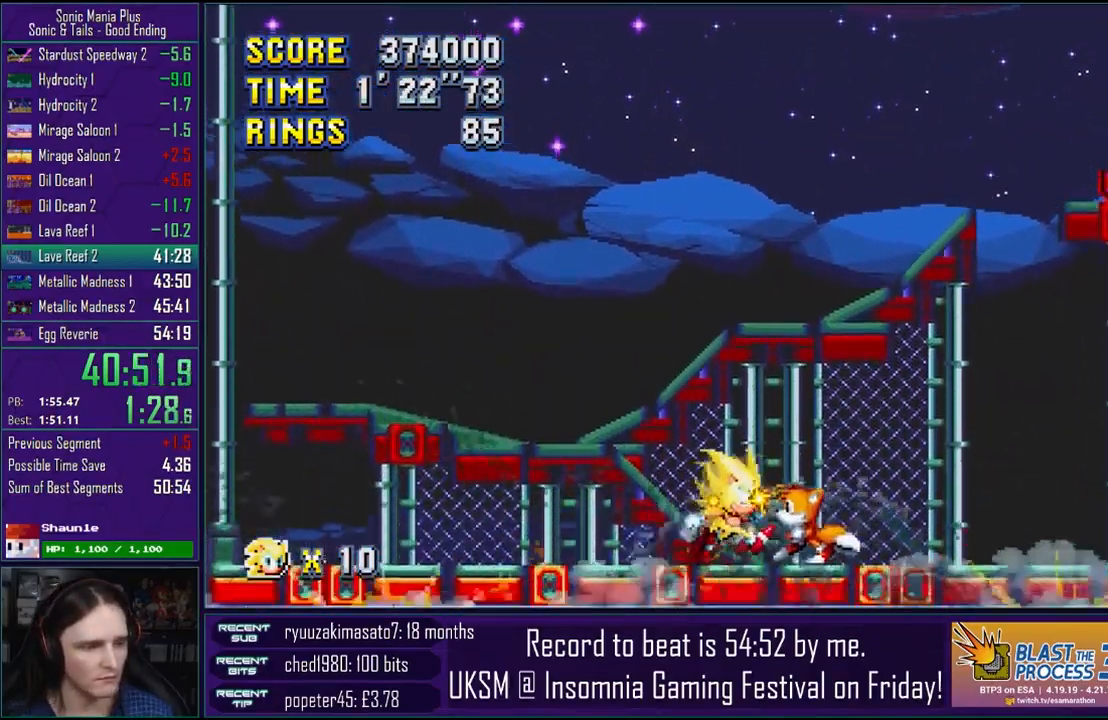
{"buttons": [], "left_stick": "right", "right_stick": "center", "events": [[133, "left_stick", "left"], [283, "left_stick", "center"], [350, "left_stick", "right"]]}
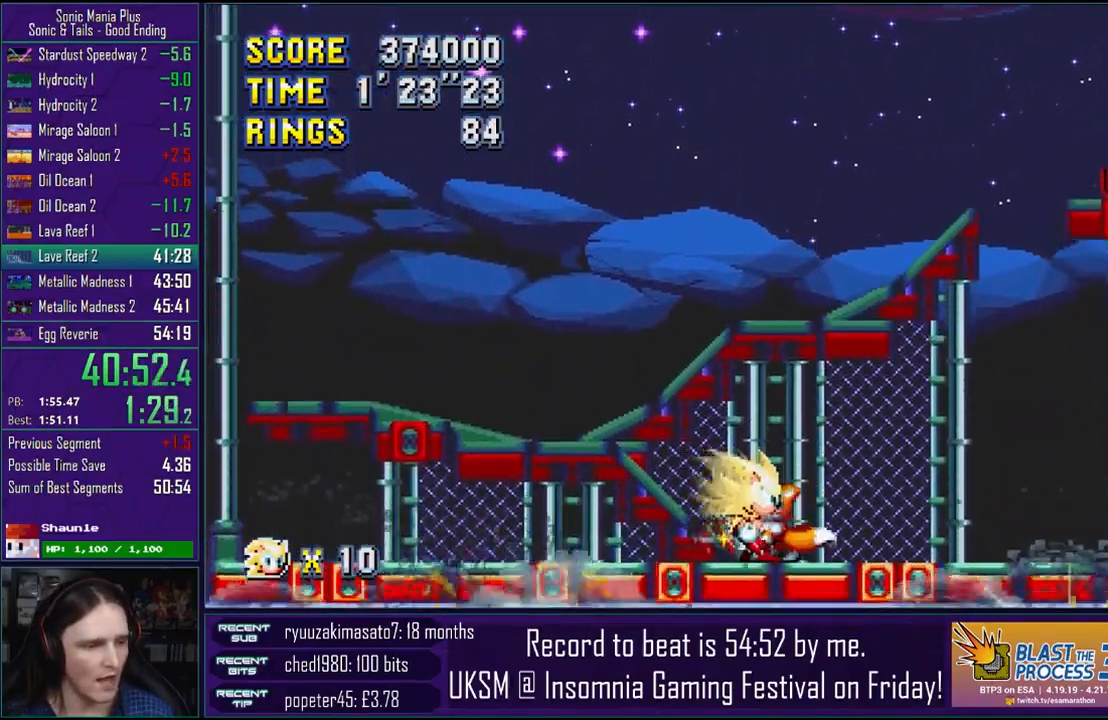
{"buttons": [], "left_stick": "center", "right_stick": "center", "events": [[33, "left_stick", "left"], [150, "left_stick", "center"], [417, "left_stick", "left"], [483, "left_stick", "center"]]}
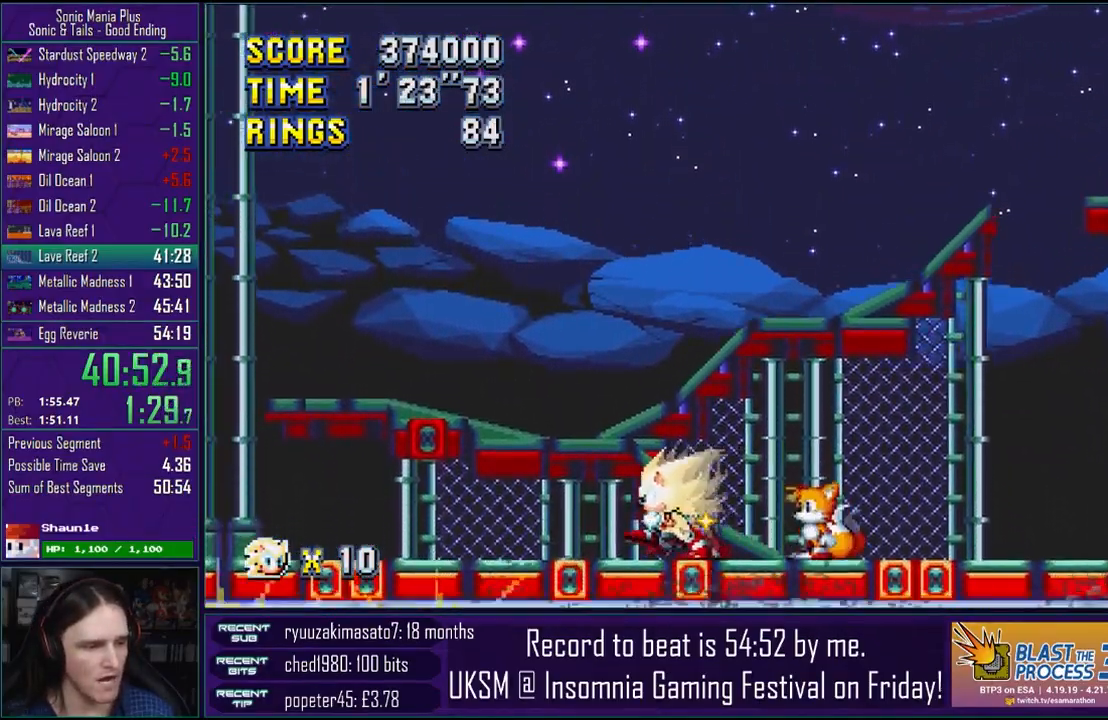
{"buttons": [], "left_stick": "center", "right_stick": "center", "events": [[200, "left_stick", "right"], [333, "left_stick", "center"]]}
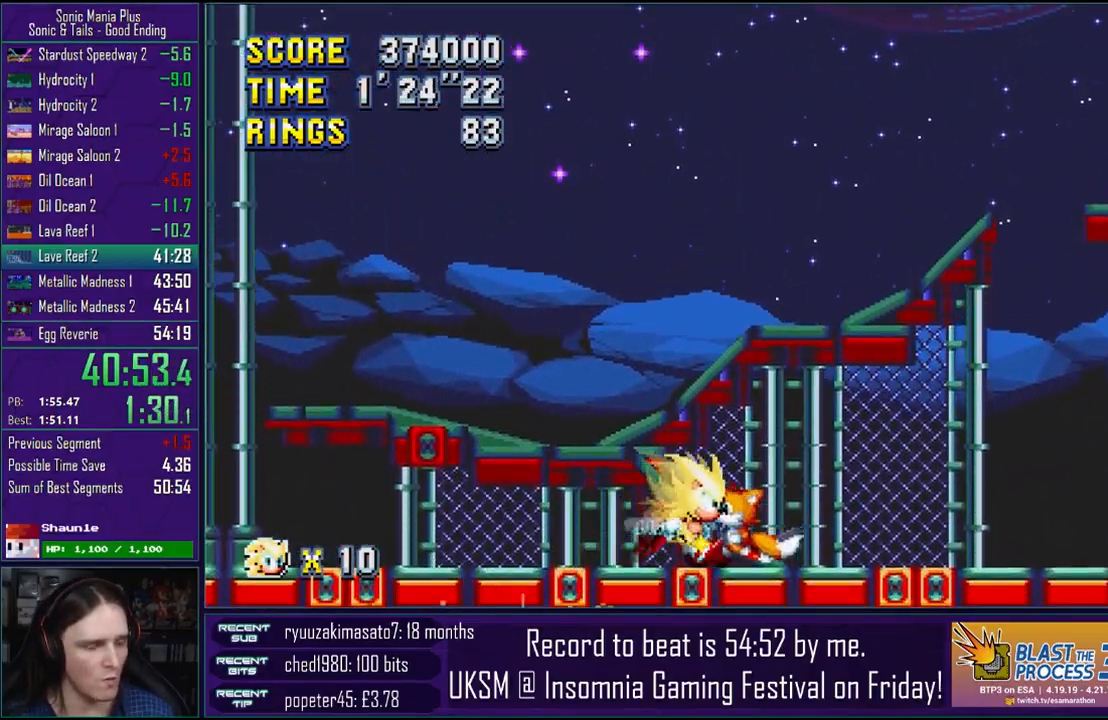
{"buttons": [], "left_stick": "center", "right_stick": "center", "events": [[17, "left_stick", "left"], [83, "left_stick", "center"], [350, "left_stick", "left"], [483, "left_stick", "center"]]}
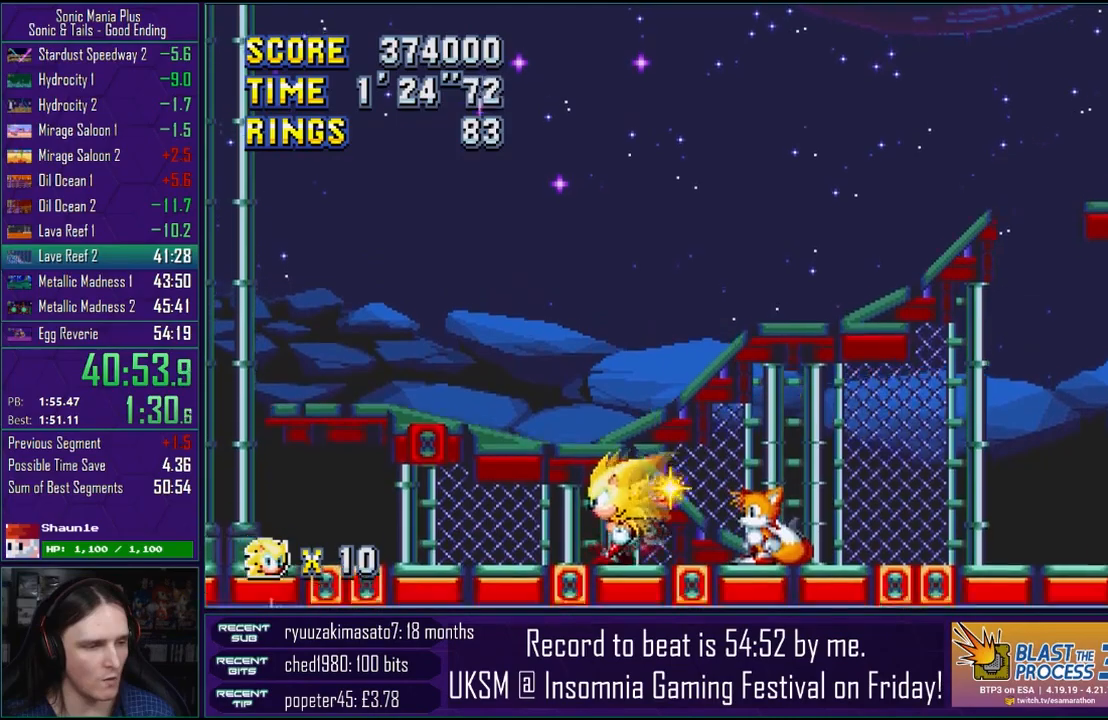
{"buttons": [], "left_stick": "center", "right_stick": "center", "events": [[300, "left_stick", "left"], [383, "left_stick", "center"]]}
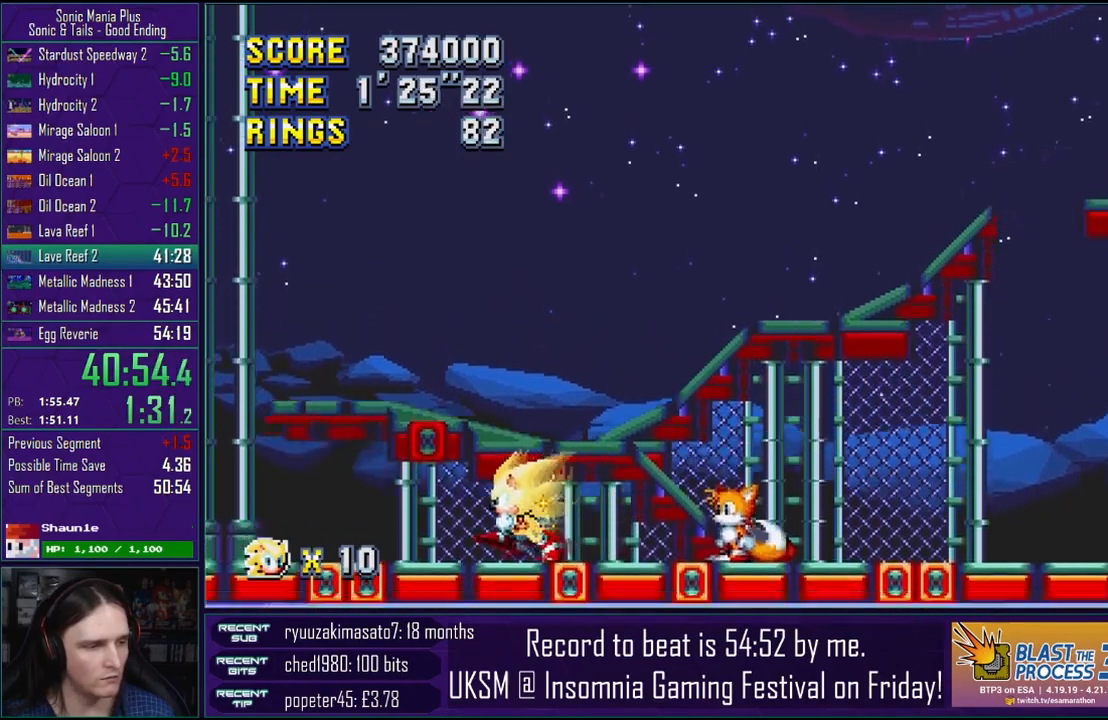
{"buttons": [], "left_stick": "center", "right_stick": "center", "events": []}
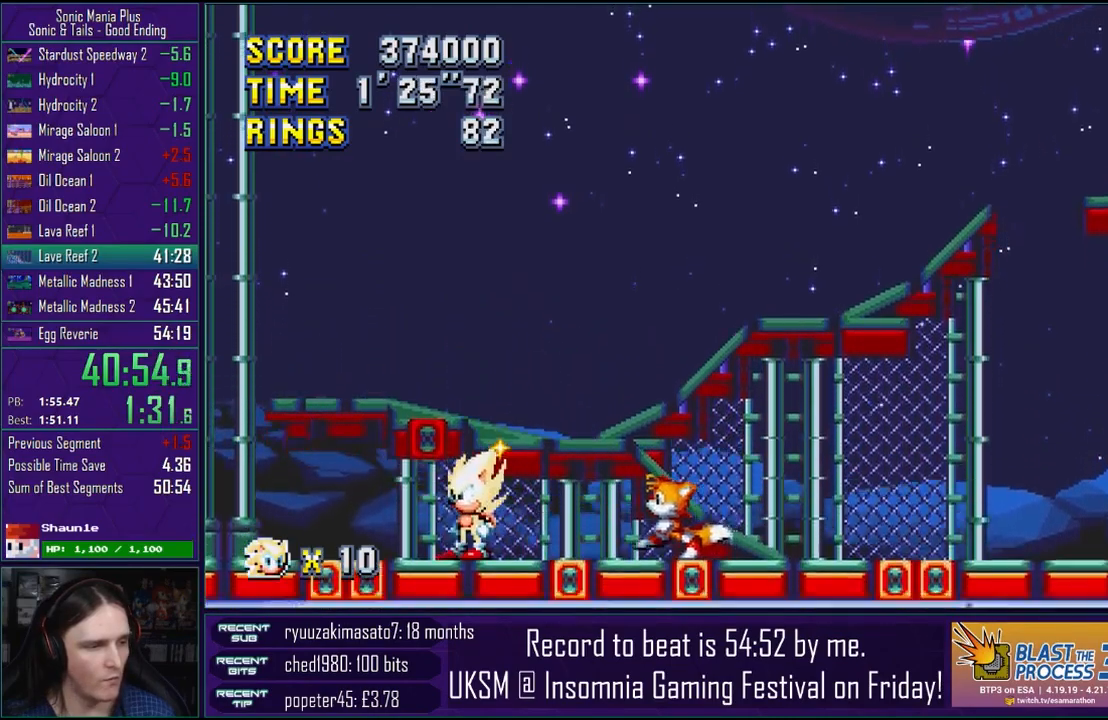
{"buttons": [], "left_stick": "center", "right_stick": "center", "events": [[167, "left_stick", "left"], [233, "left_stick", "center"]]}
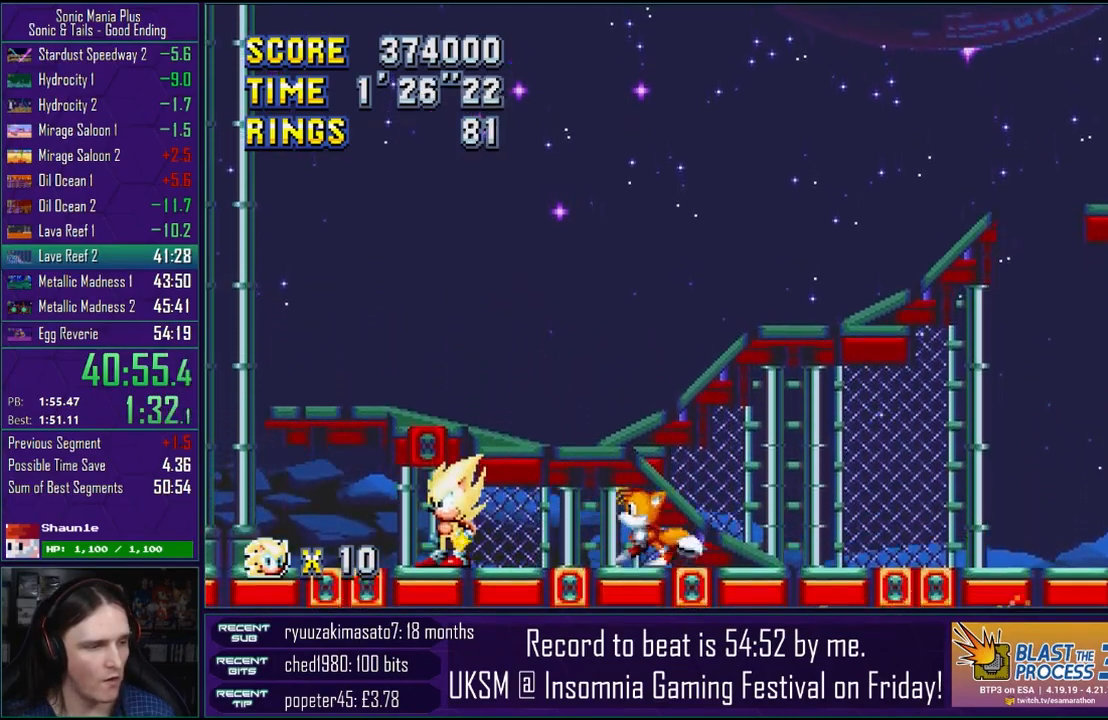
{"buttons": [], "left_stick": "left", "right_stick": "center", "events": [[483, "left_stick", "left"]]}
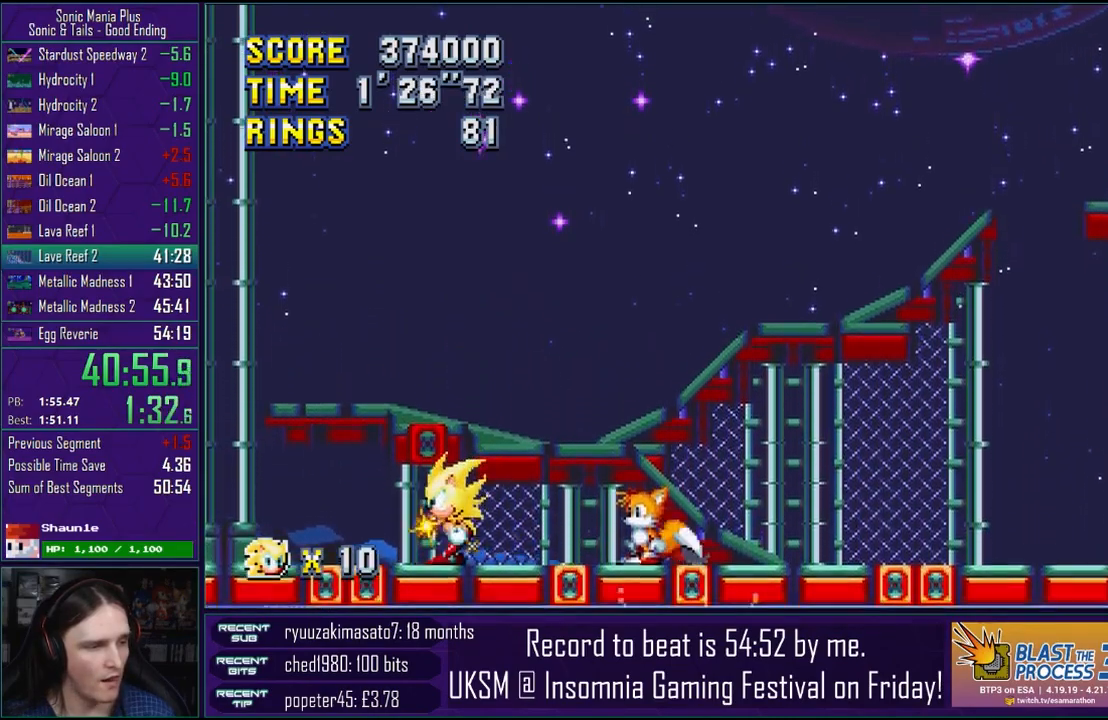
{"buttons": [], "left_stick": "center", "right_stick": "center", "events": [[100, "left_stick", "center"]]}
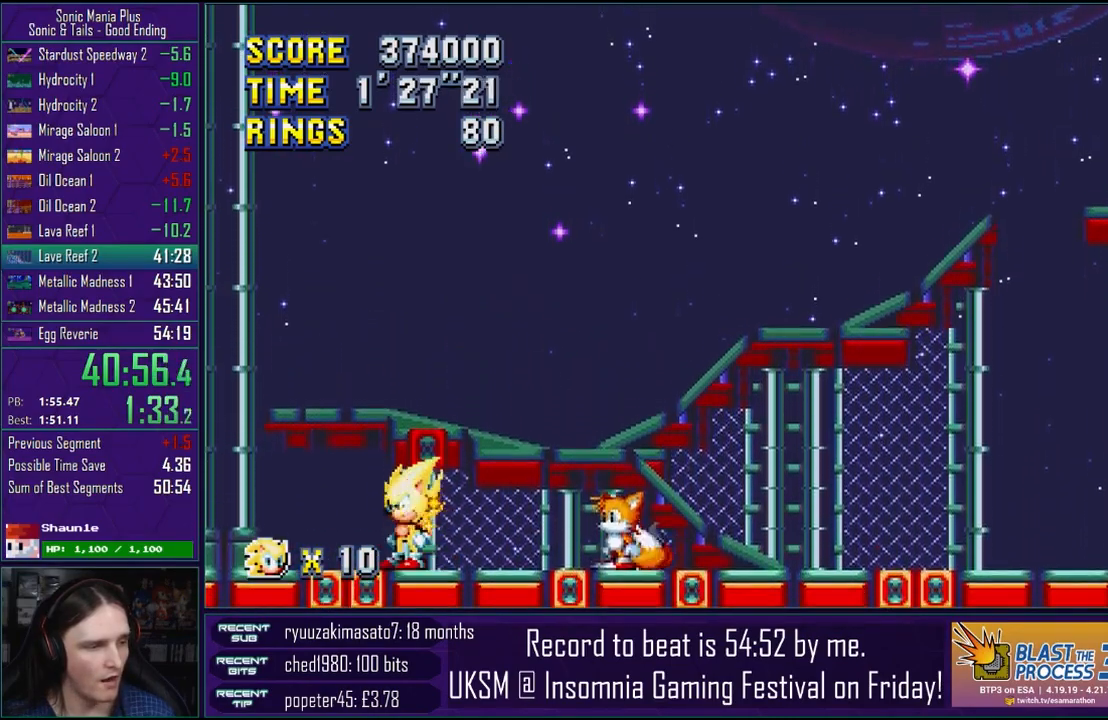
{"buttons": [], "left_stick": "center", "right_stick": "center", "events": [[333, "CROSS", "down"], [367, "left_stick", "left"], [400, "CROSS", "up"], [450, "left_stick", "center"]]}
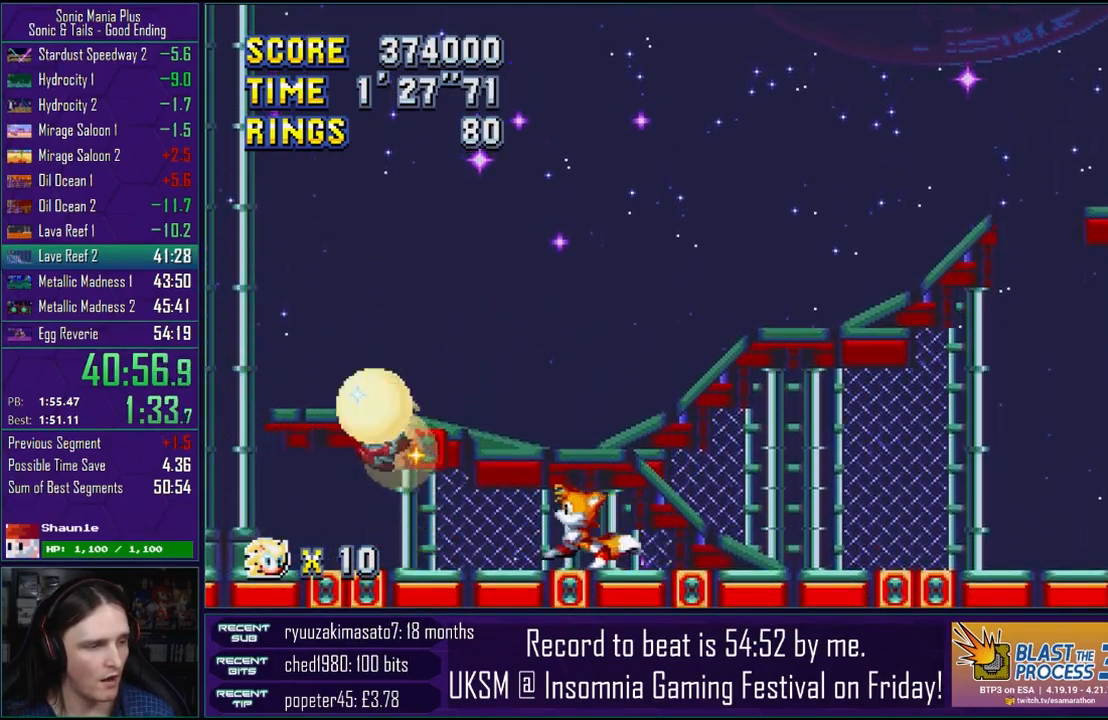
{"buttons": [], "left_stick": "right", "right_stick": "center", "events": [[117, "left_stick", "left"], [217, "left_stick", "center"], [333, "left_stick", "right"]]}
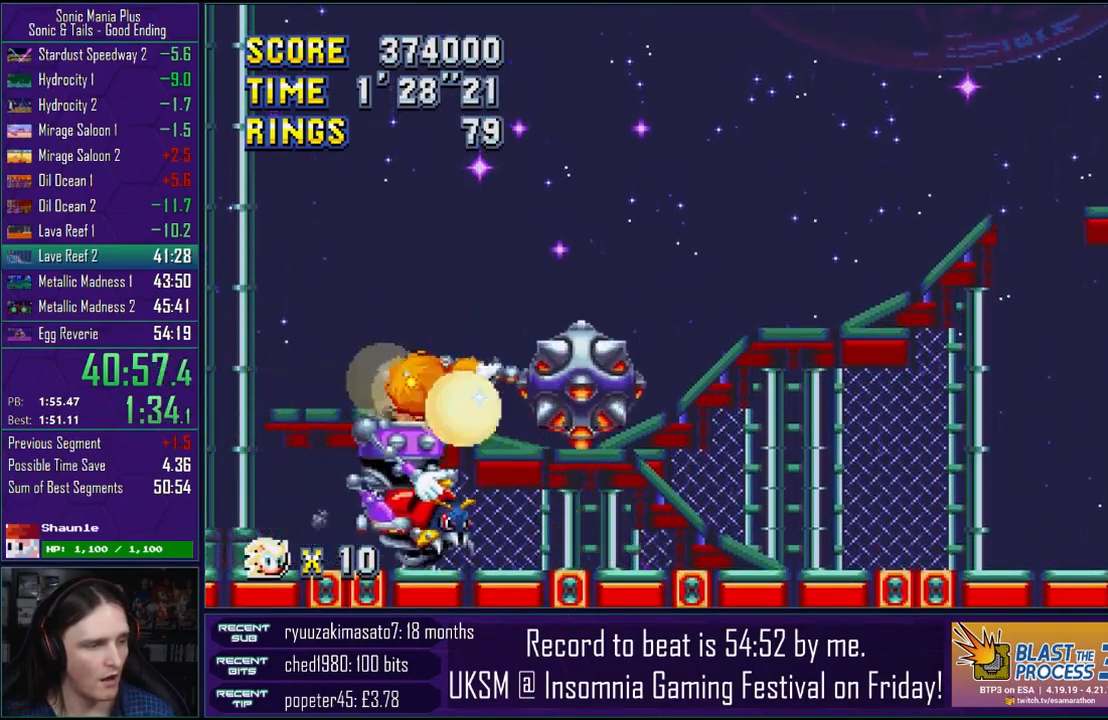
{"buttons": [], "left_stick": "center", "right_stick": "center", "events": [[283, "CROSS", "down"], [333, "left_stick", "down-left"], [400, "CROSS", "up"], [400, "left_stick", "left"], [500, "left_stick", "center"]]}
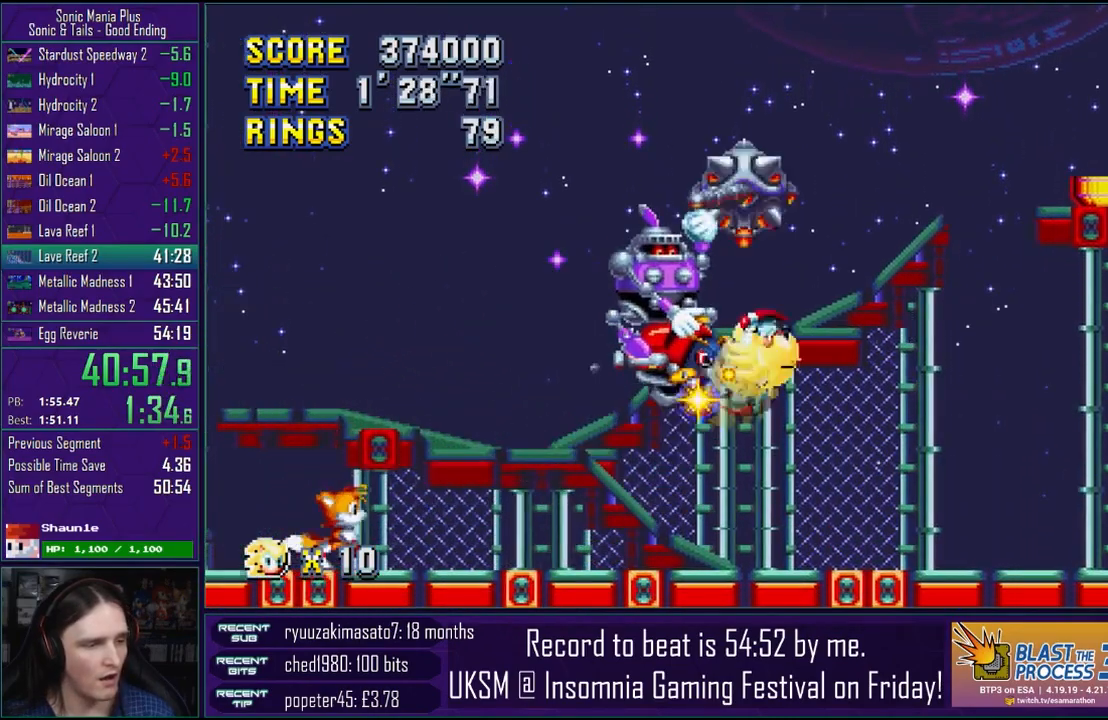
{"buttons": [], "left_stick": "right", "right_stick": "center", "events": [[50, "left_stick", "right"], [150, "left_stick", "up-left"], [267, "left_stick", "center"], [317, "left_stick", "up-left"], [467, "left_stick", "right"]]}
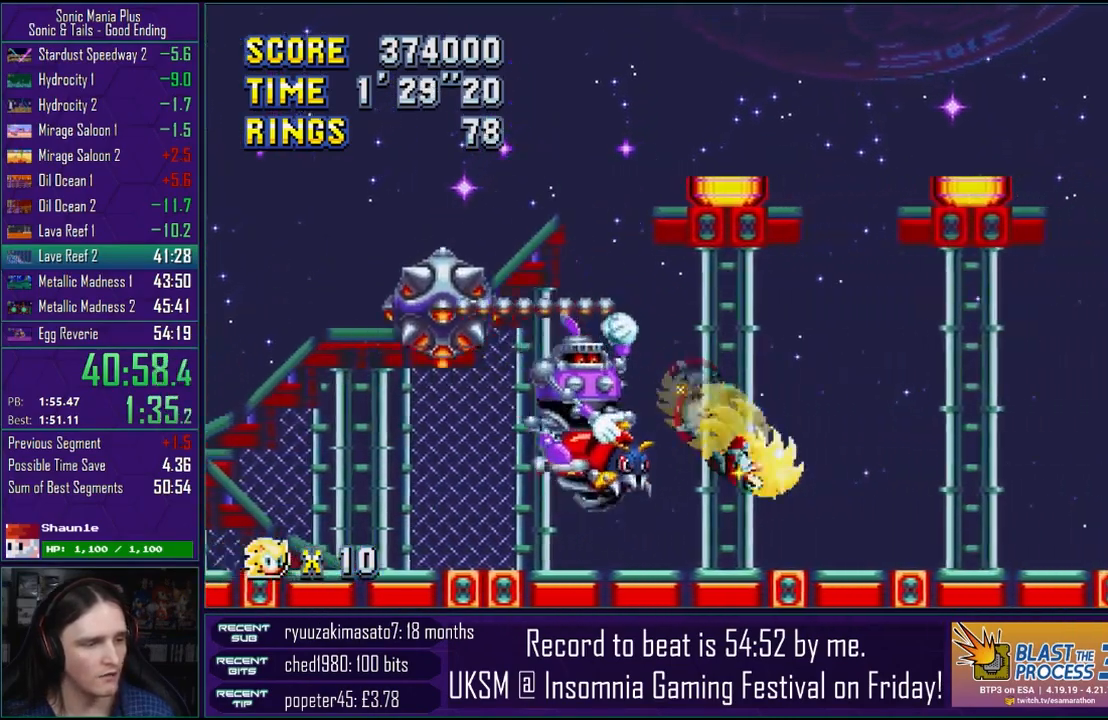
{"buttons": [], "left_stick": "center", "right_stick": "center", "events": [[167, "CROSS", "down"], [183, "left_stick", "left"], [300, "CROSS", "up"], [383, "left_stick", "center"]]}
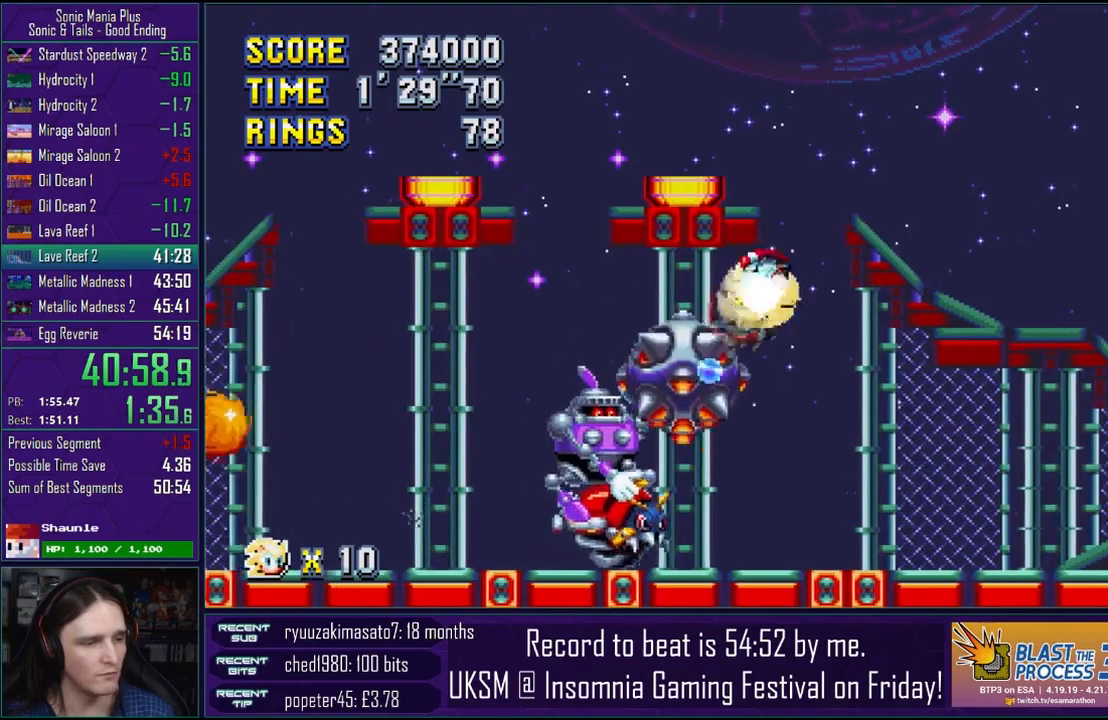
{"buttons": [], "left_stick": "right", "right_stick": "center", "events": [[350, "left_stick", "right"]]}
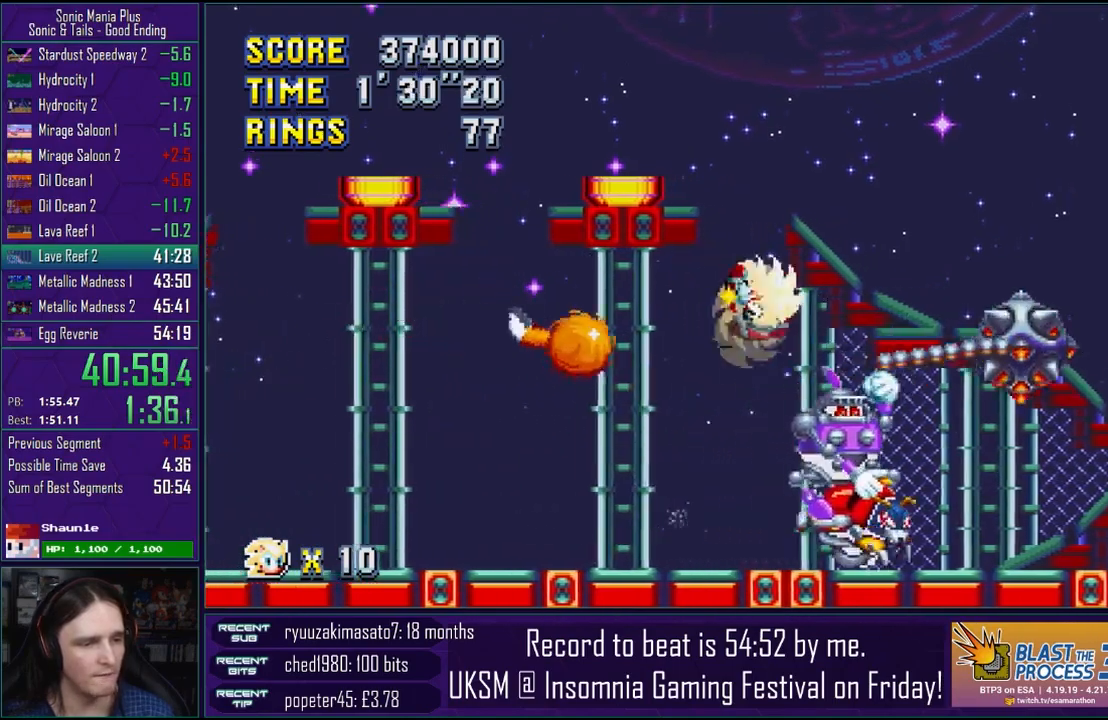
{"buttons": [], "left_stick": "right", "right_stick": "center", "events": []}
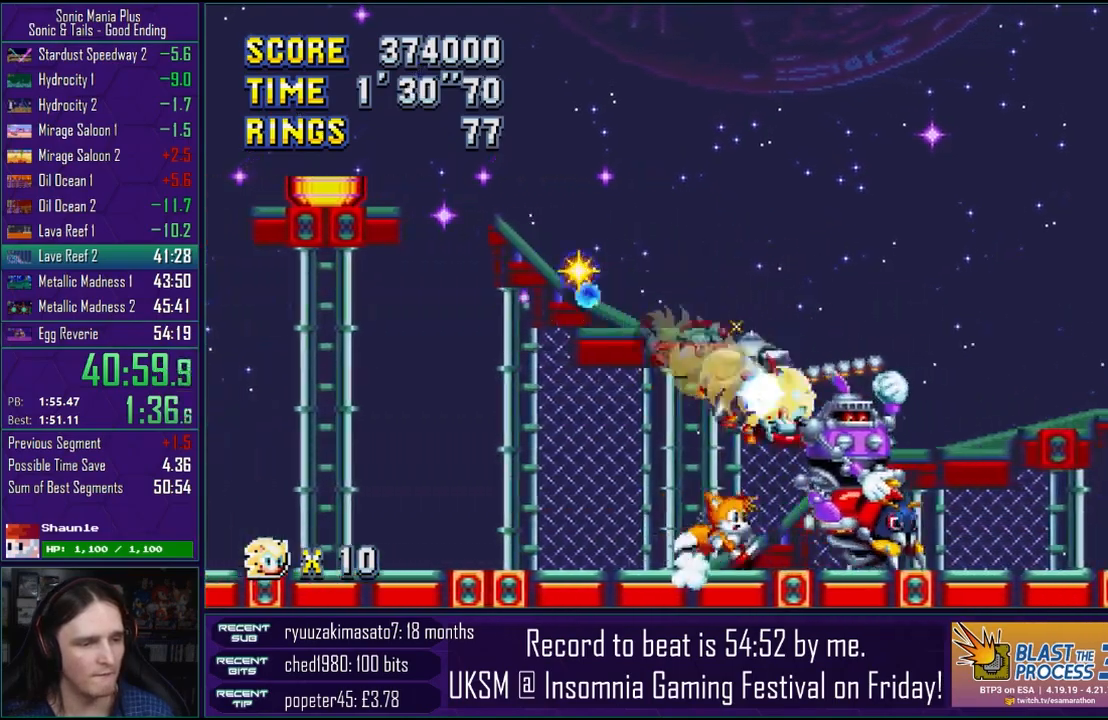
{"buttons": [], "left_stick": "center", "right_stick": "center", "events": [[467, "left_stick", "center"]]}
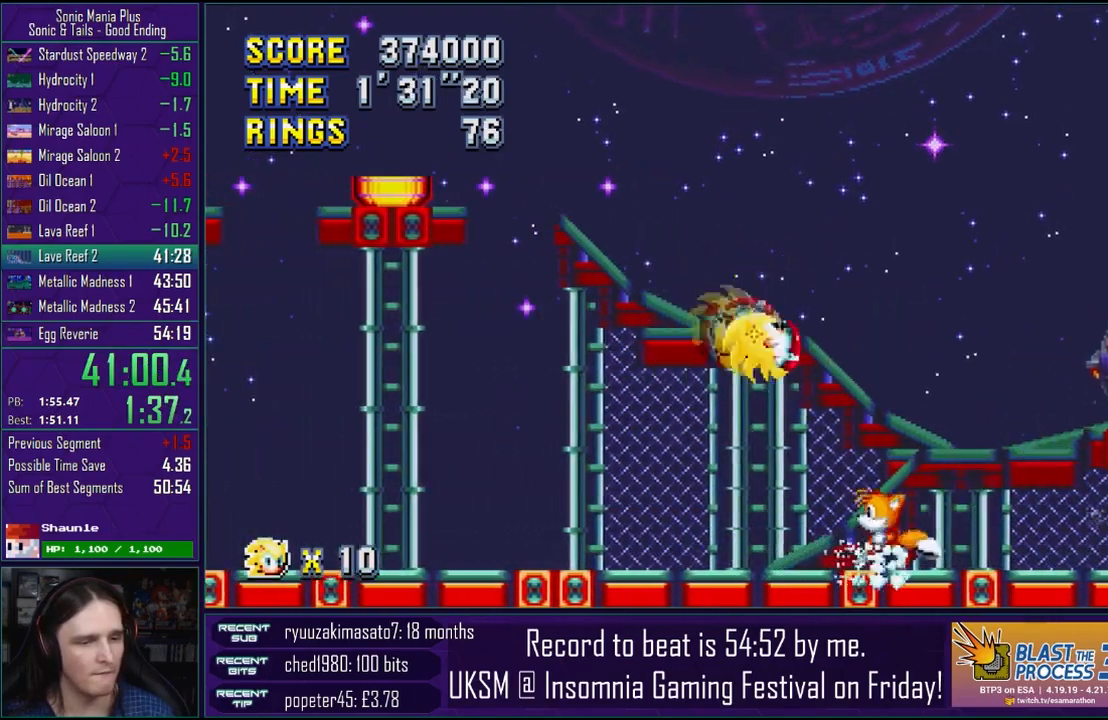
{"buttons": [], "left_stick": "right", "right_stick": "center", "events": [[133, "left_stick", "right"], [217, "left_stick", "center"], [333, "left_stick", "right"], [383, "CROSS", "down"], [483, "CROSS", "up"]]}
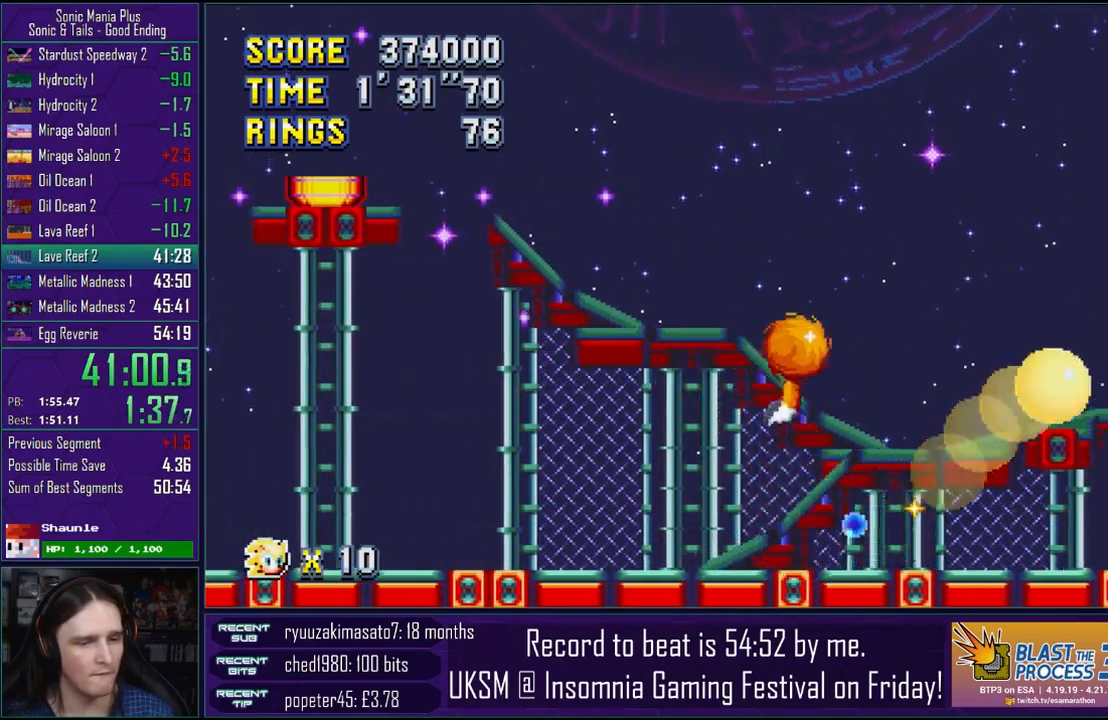
{"buttons": [], "left_stick": "left", "right_stick": "center", "events": [[133, "left_stick", "left"]]}
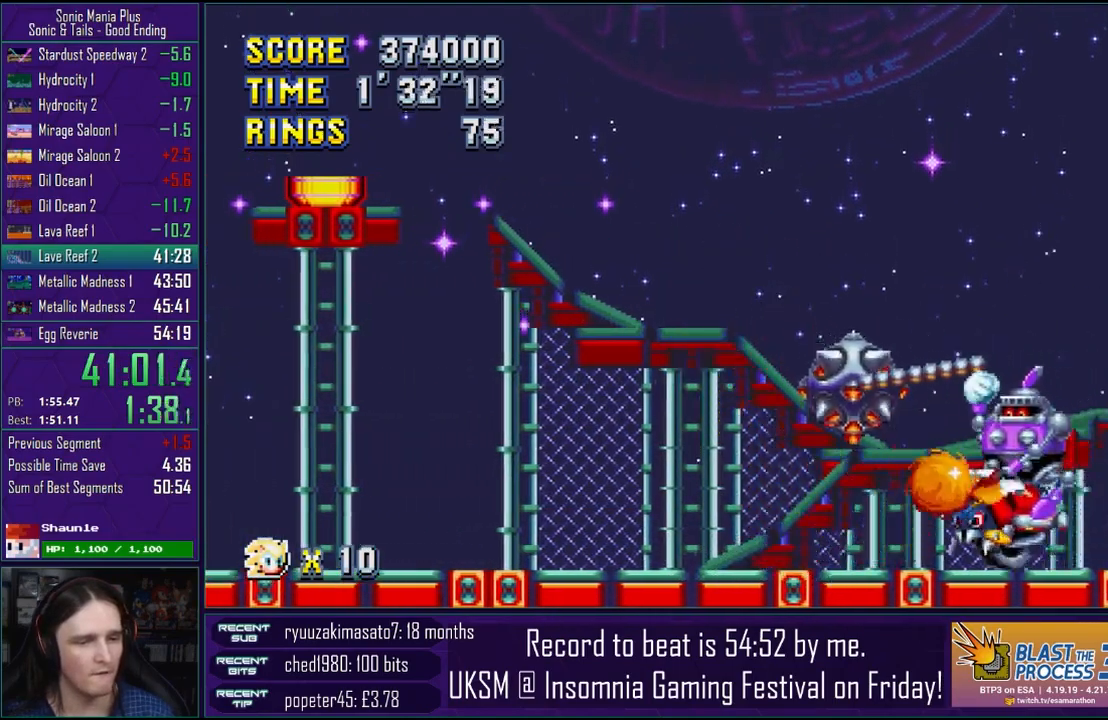
{"buttons": [], "left_stick": "left", "right_stick": "center", "events": [[283, "CROSS", "down"], [283, "left_stick", "center"], [350, "left_stick", "left"], [400, "CROSS", "up"]]}
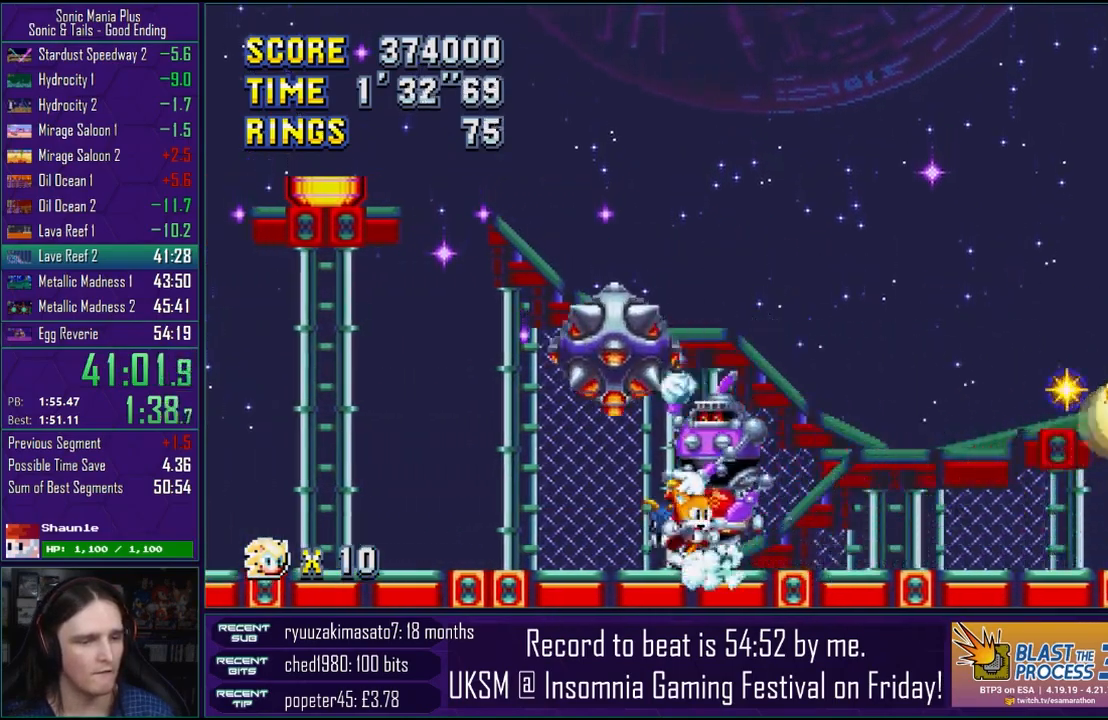
{"buttons": [], "left_stick": "left", "right_stick": "center", "events": []}